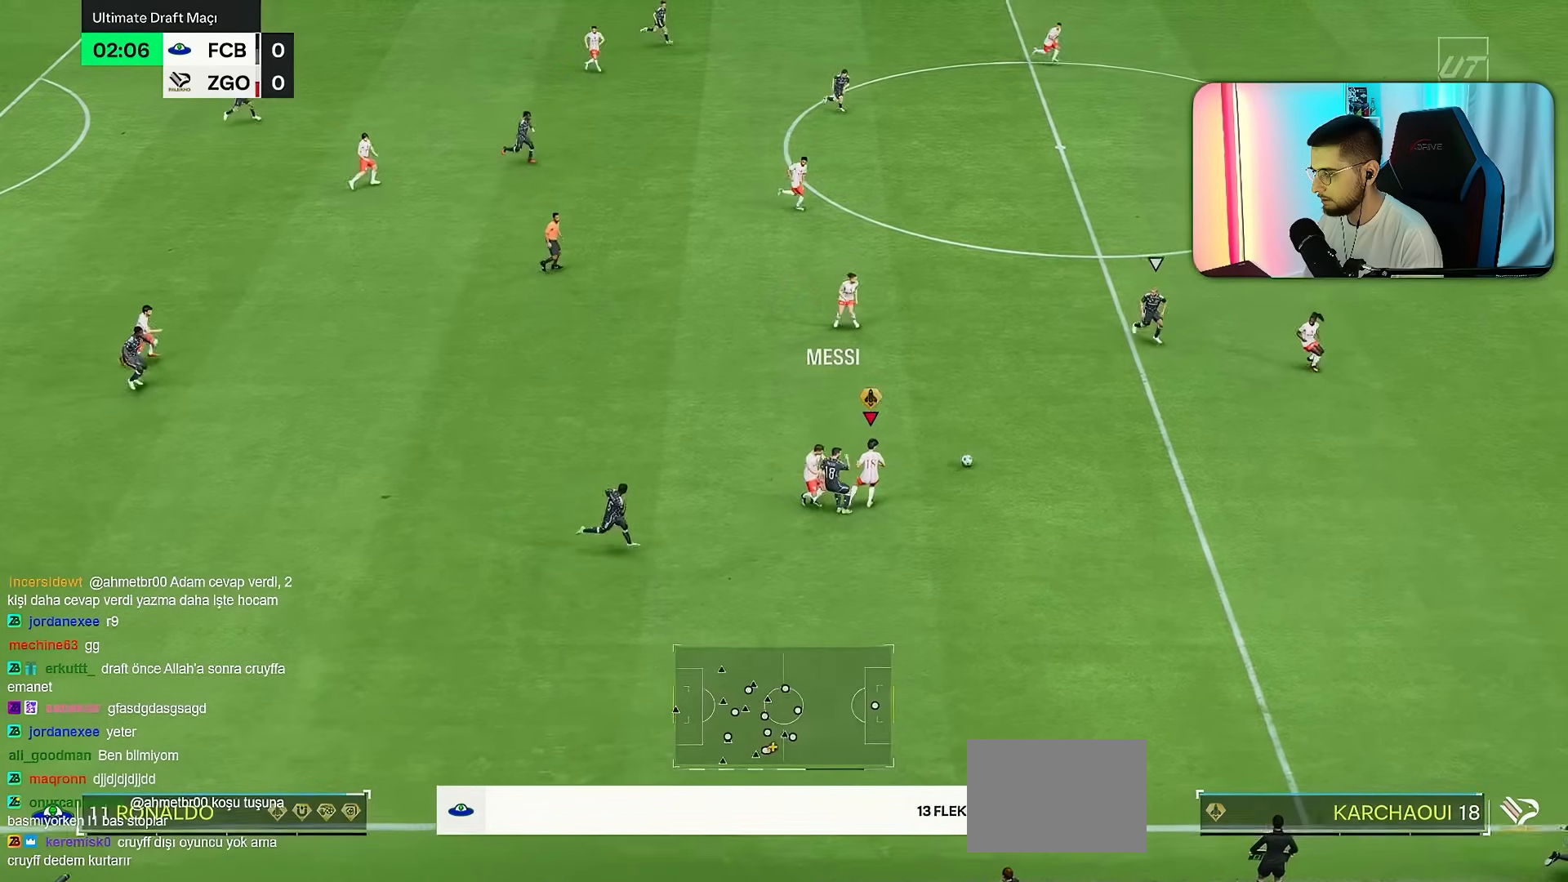
Gameplay with a controller (PlayStation layout); each line is a JSON object with the inputs held at the frame after it (dt_ms = milliseconds from this image to that frame). "button_events" lists button changes between this image and that frame as [ms after this image, input, new state], when the widget could be followed in between (sticks are given only as held states). Not read: L3 R3.
{"dt_ms": 500, "buttons": ["R1"], "left_stick": "down", "right_stick": "center", "button_events": [[217, "L2", "up"], [233, "R1", "down"], [333, "L1", "down"], [367, "R1", "up"], [433, "L1", "up"], [433, "R1", "down"]]}
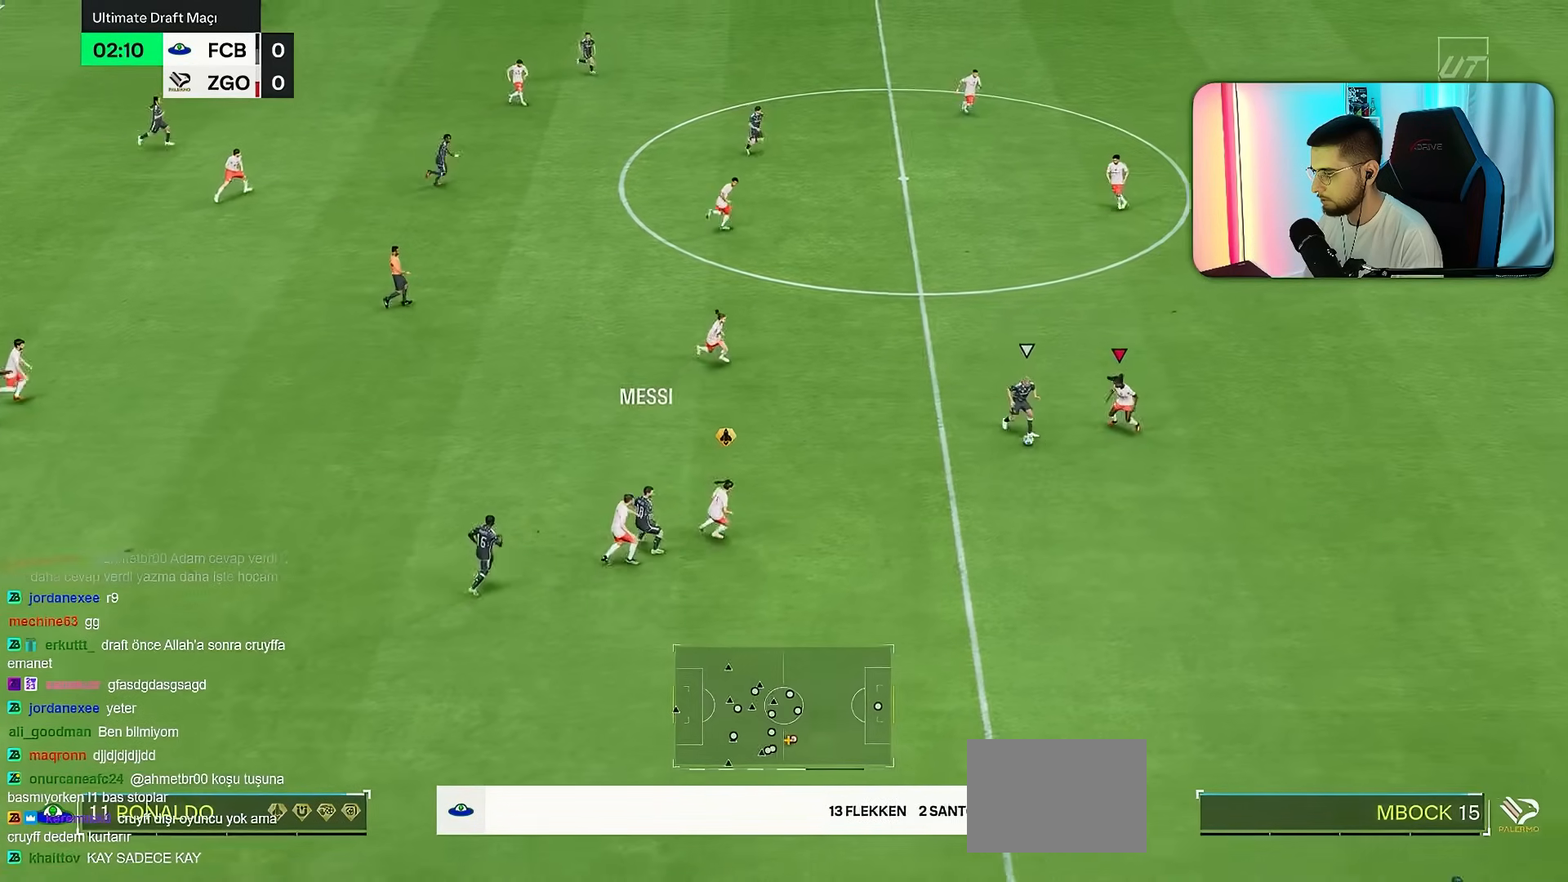
{"dt_ms": 500, "buttons": ["R1"], "left_stick": "down-right", "right_stick": "center", "button_events": [[33, "R1", "up"], [100, "R1", "down"]]}
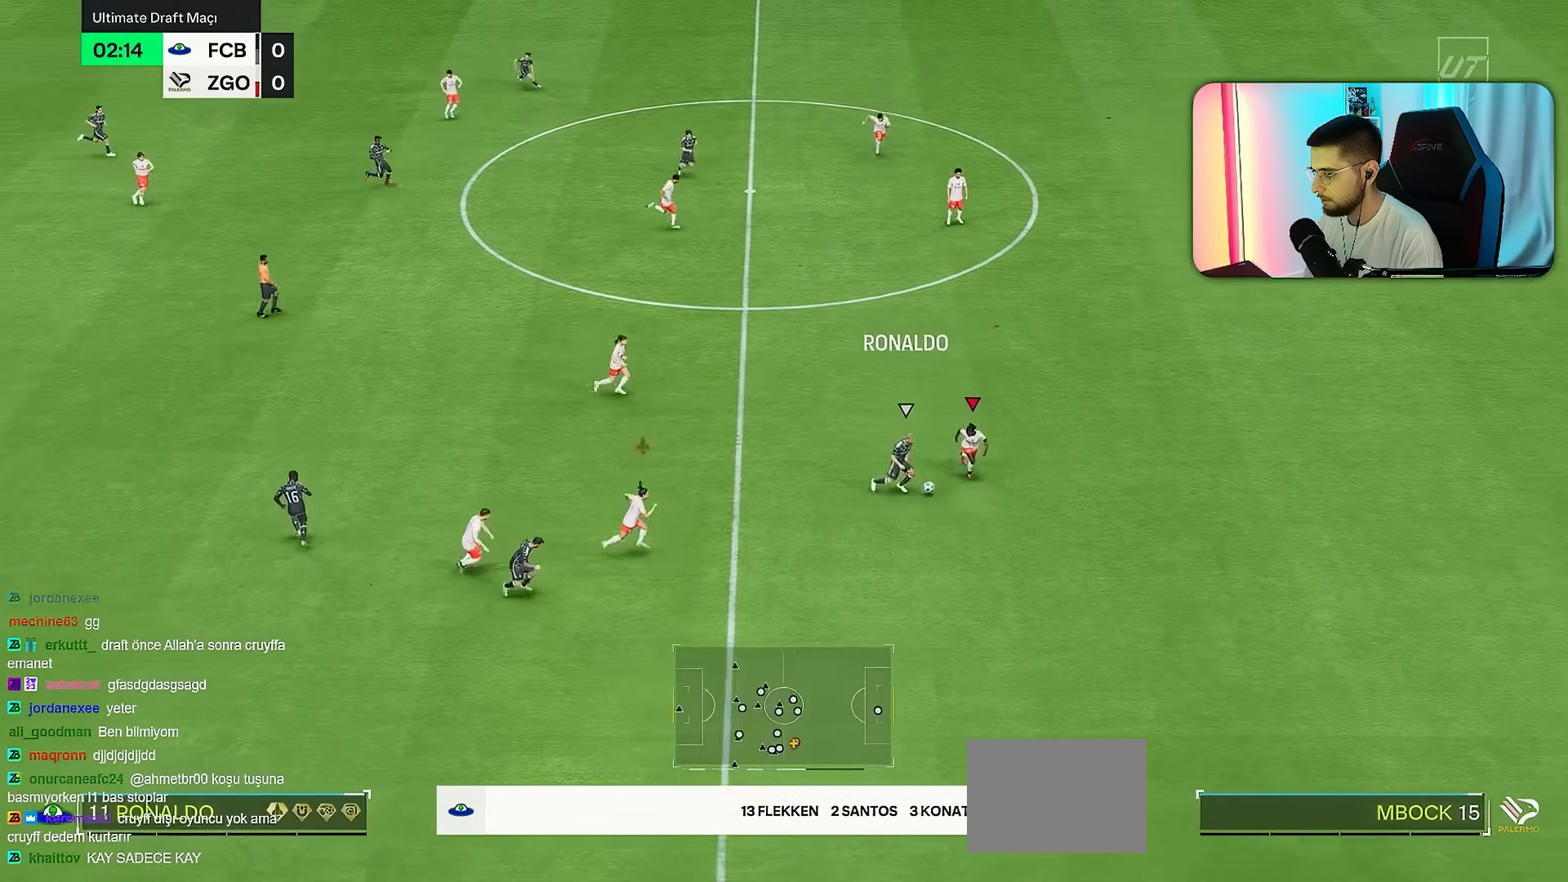
{"dt_ms": 500, "buttons": ["R1"], "left_stick": "down-right", "right_stick": "center", "button_events": []}
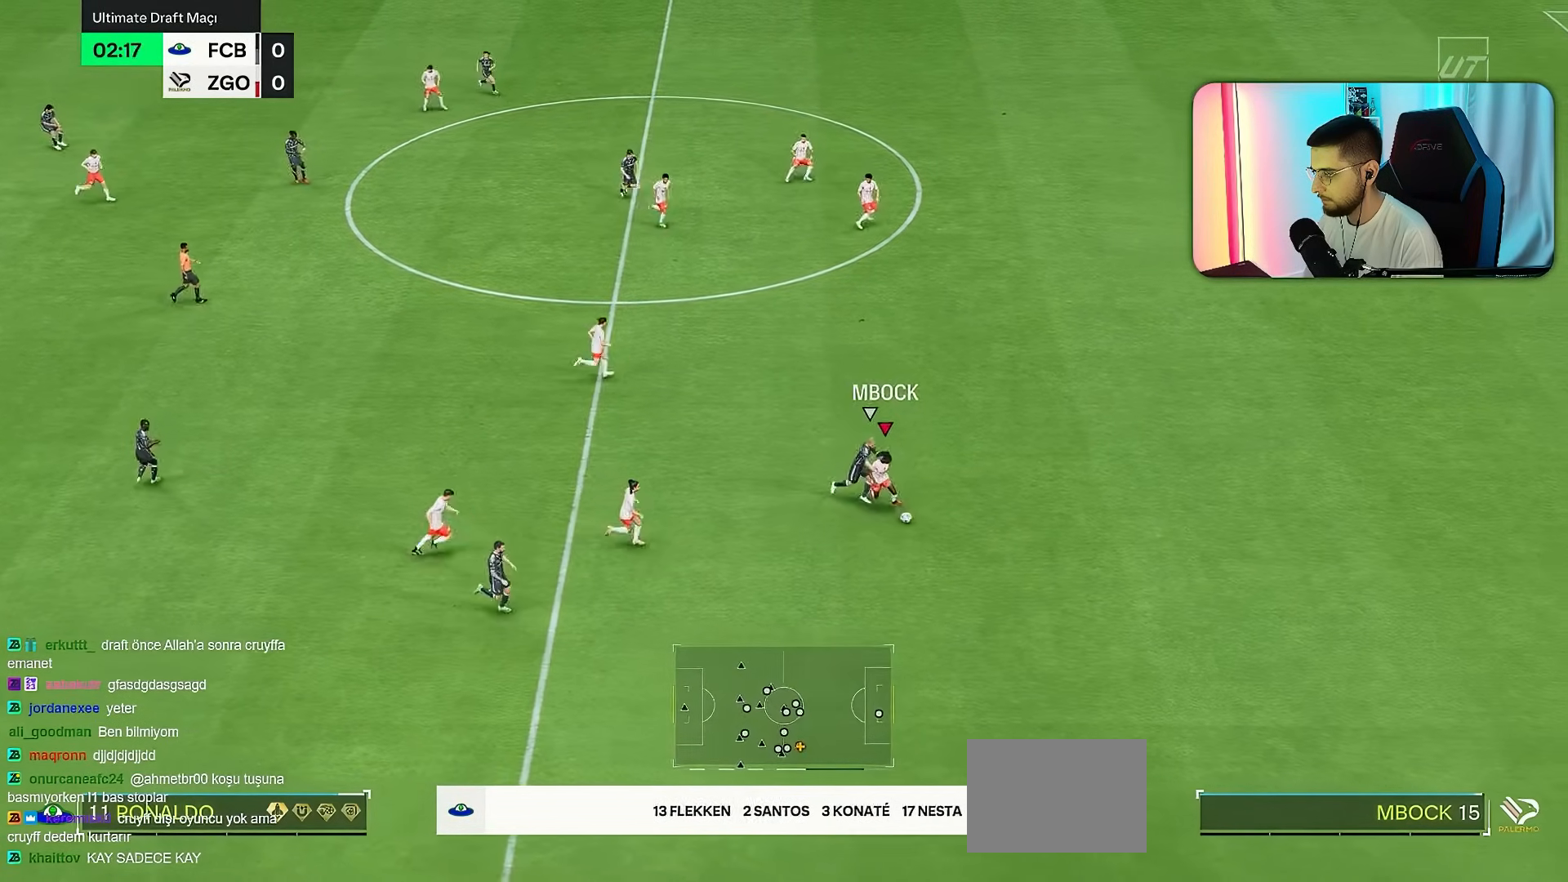
{"dt_ms": 500, "buttons": [], "left_stick": "down", "right_stick": "center", "button_events": [[50, "L2", "down"], [167, "R1", "up"], [217, "L2", "up"]]}
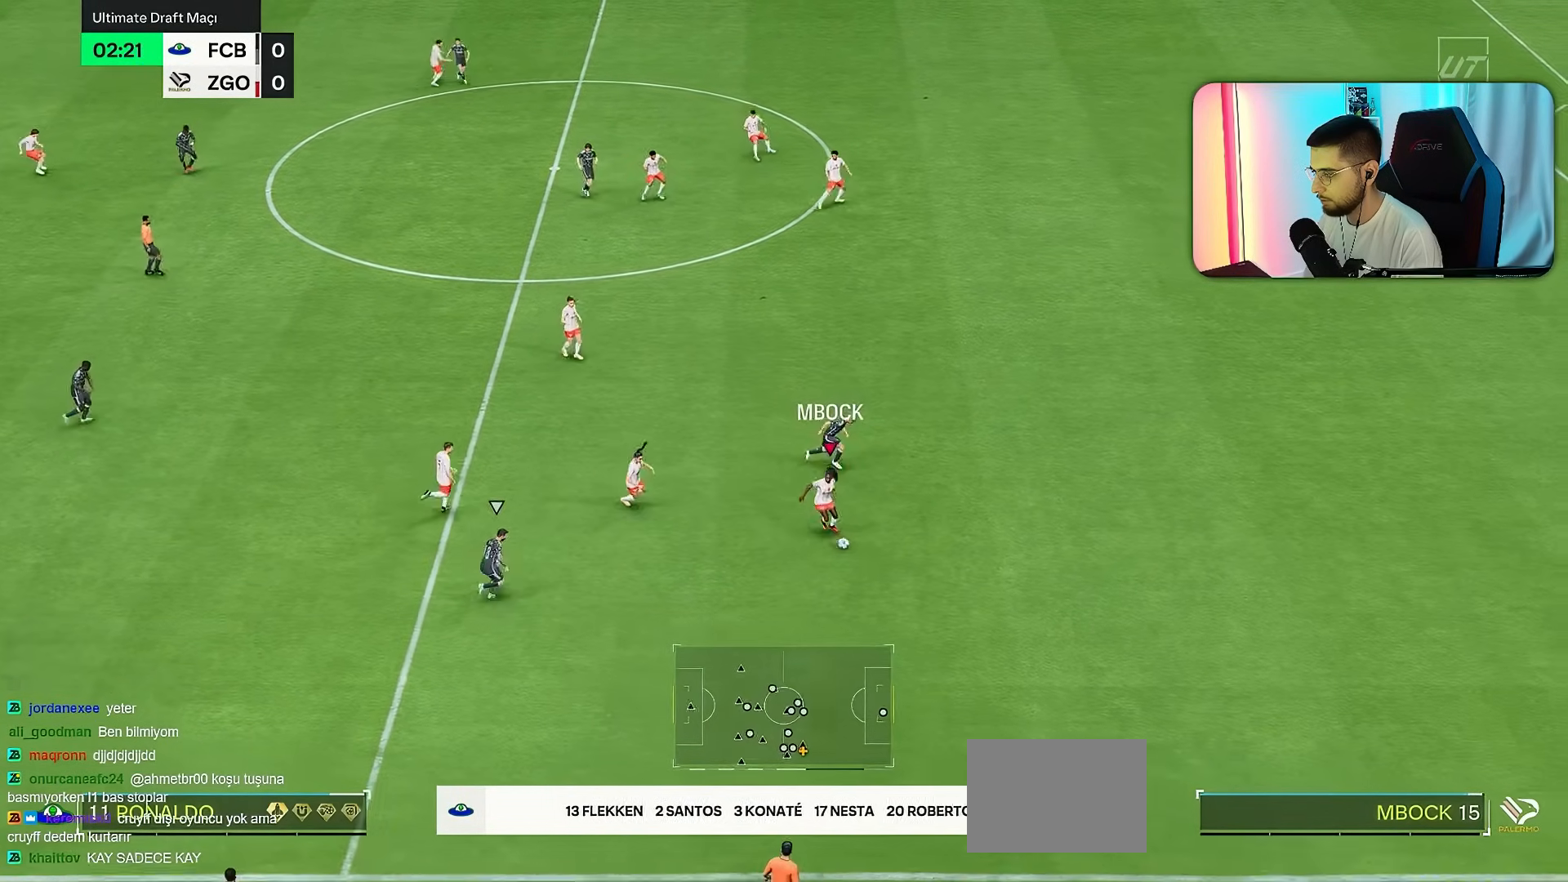
{"dt_ms": 500, "buttons": [], "left_stick": "down", "right_stick": "center", "button_events": []}
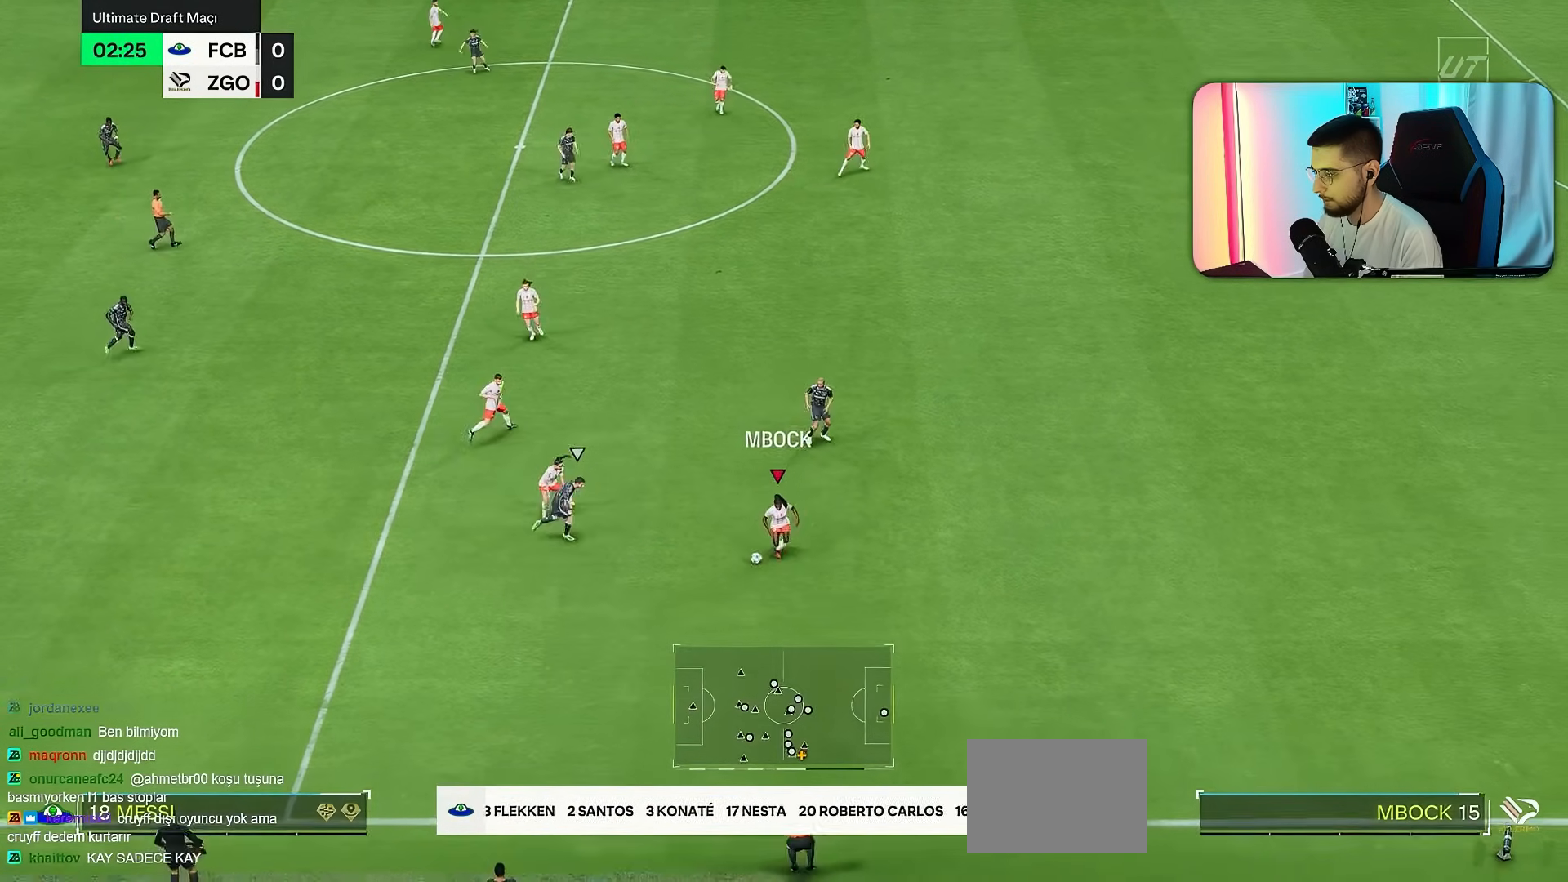
{"dt_ms": 500, "buttons": ["R2"], "left_stick": "down-left", "right_stick": "center", "button_events": [[200, "R2", "down"]]}
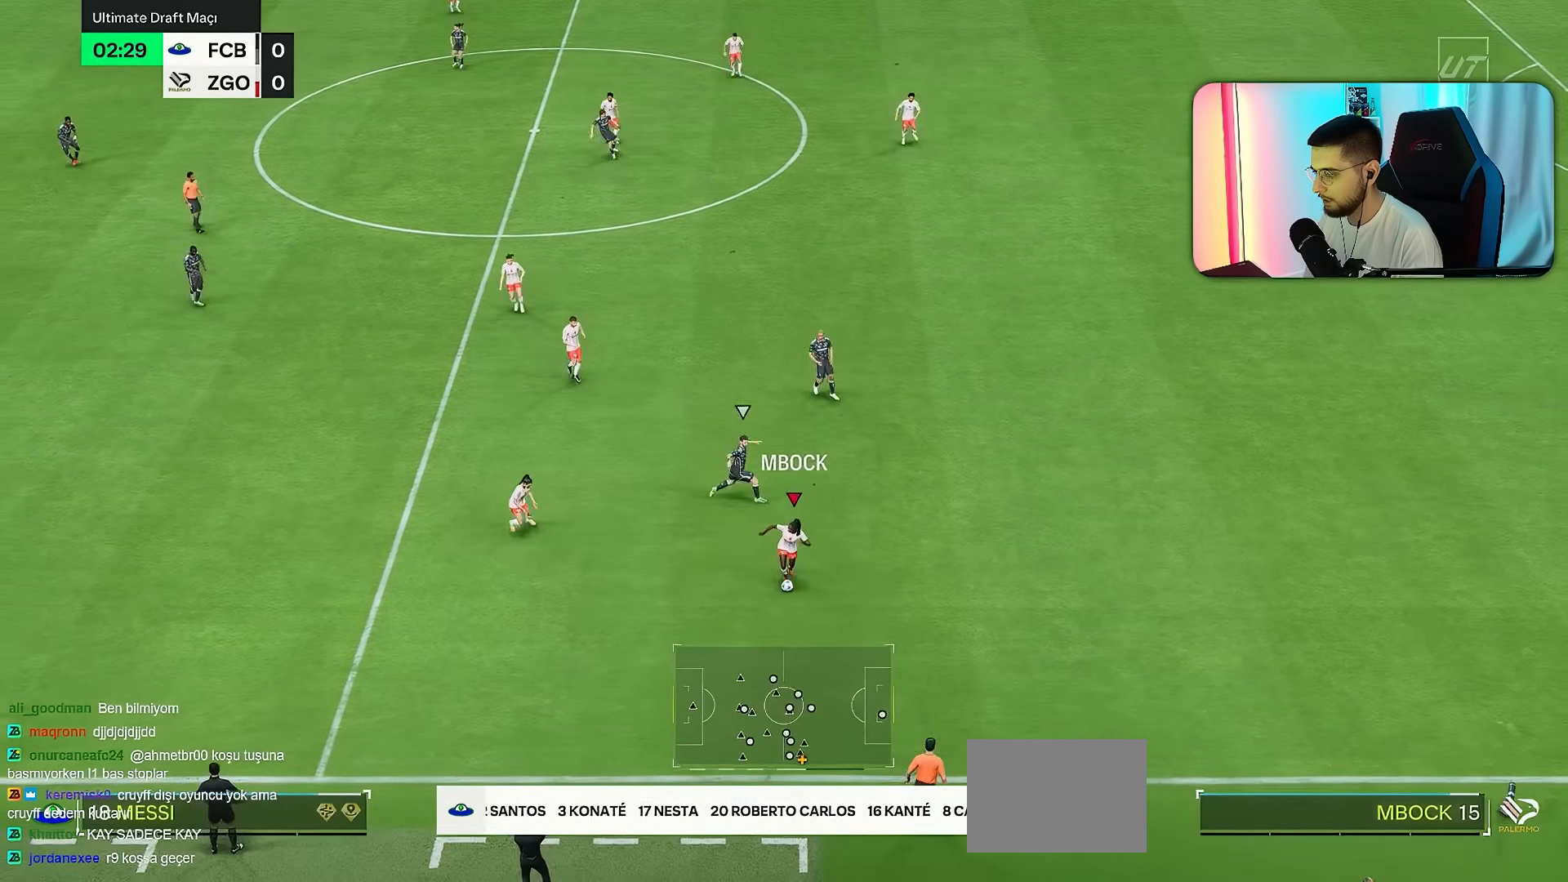
{"dt_ms": 500, "buttons": [], "left_stick": "left", "right_stick": "center", "button_events": [[133, "R2", "up"]]}
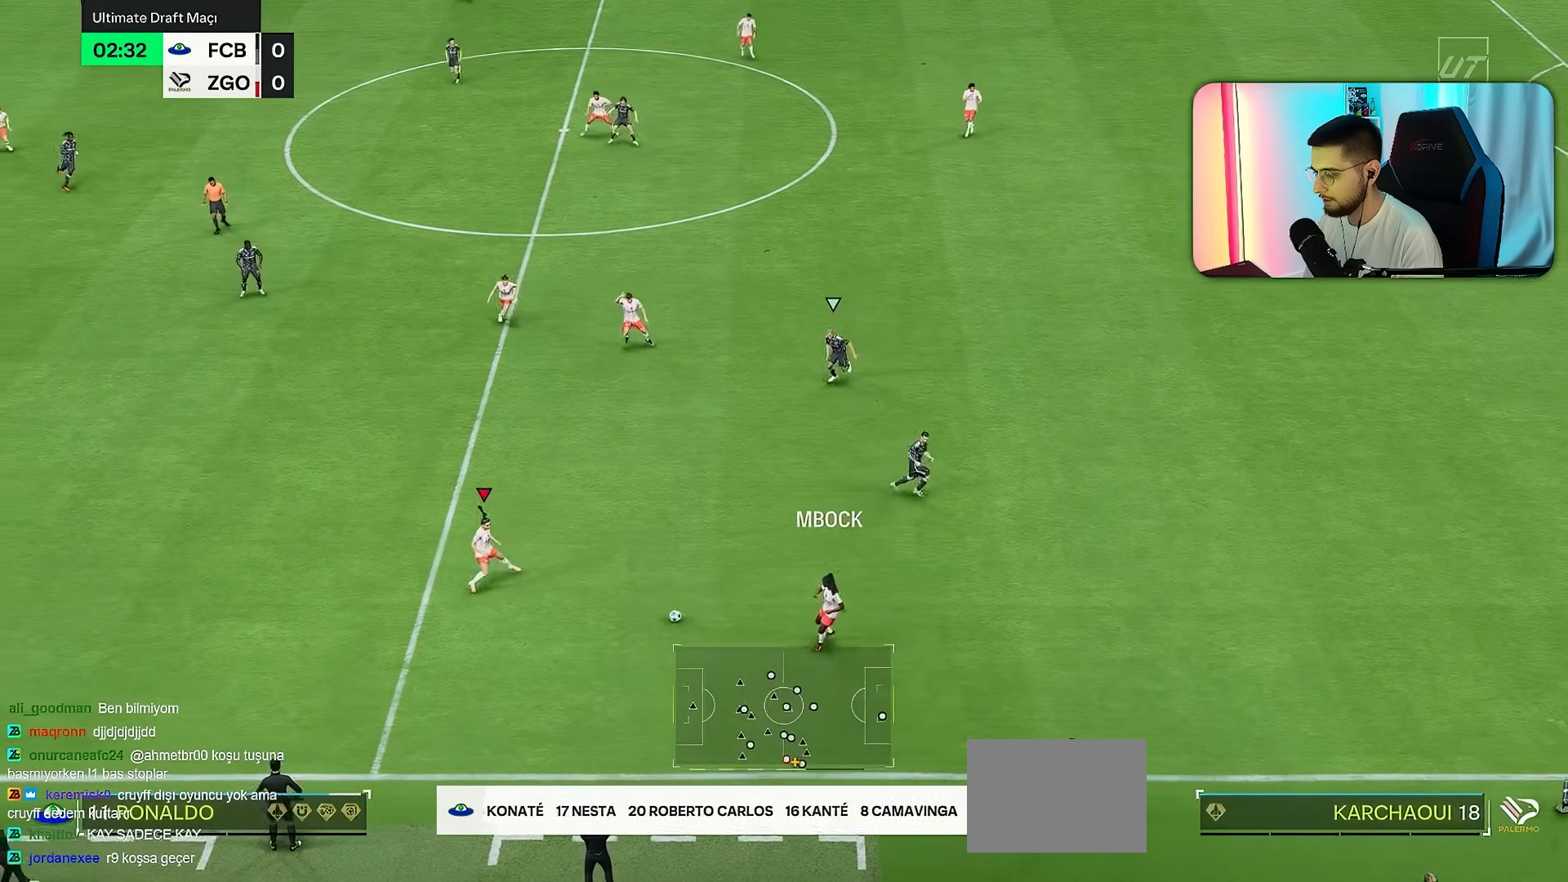
{"dt_ms": 500, "buttons": ["R1"], "left_stick": "left", "right_stick": "center", "button_events": [[300, "R1", "down"]]}
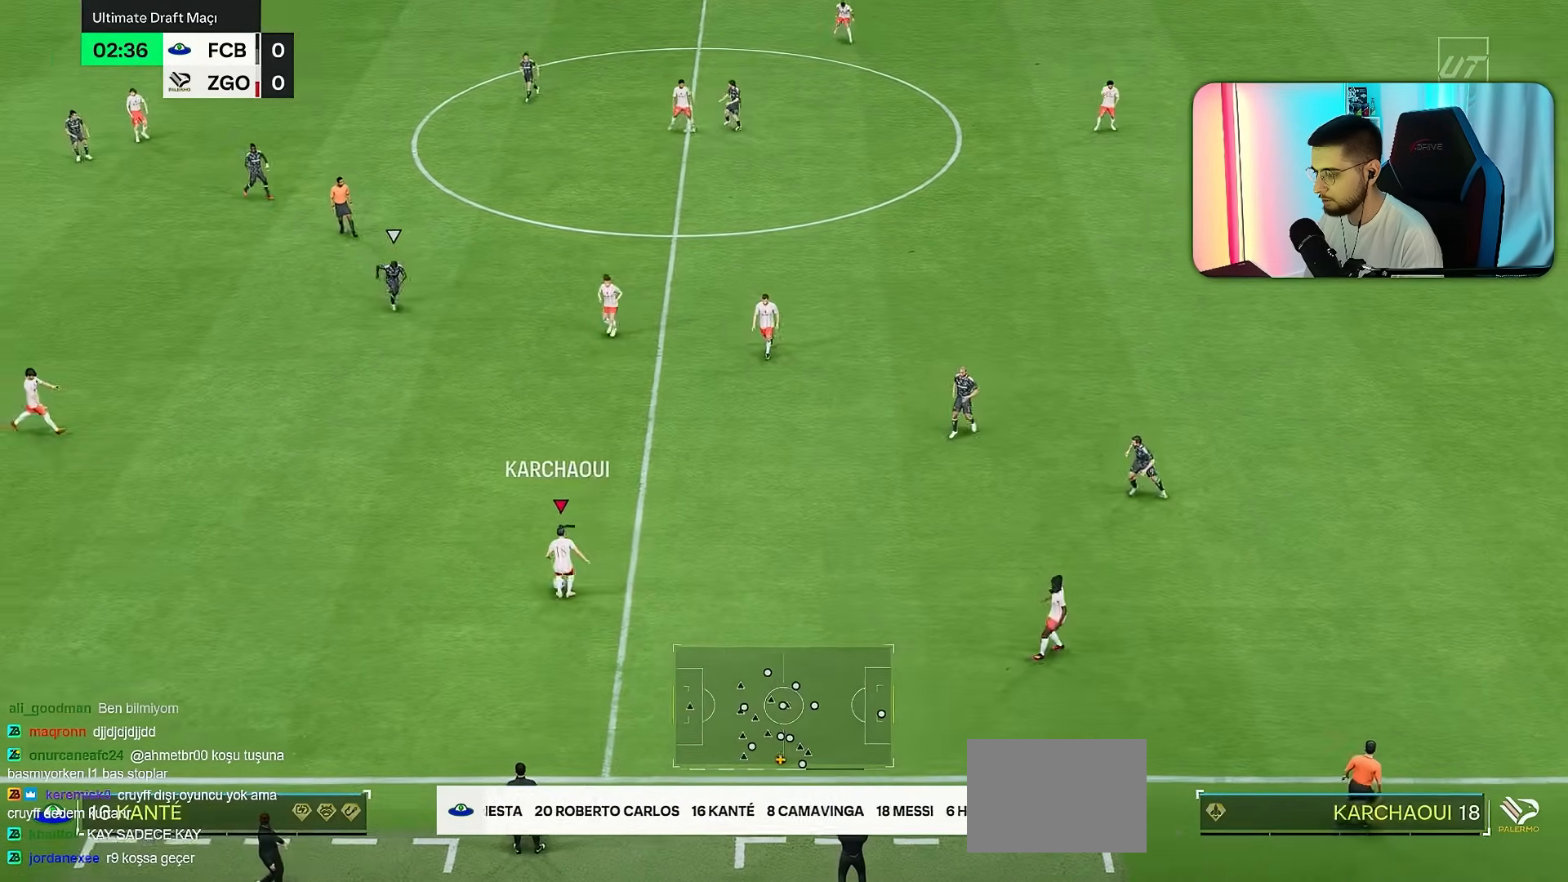
{"dt_ms": 500, "buttons": [], "left_stick": "left", "right_stick": "center", "button_events": [[50, "R1", "up"]]}
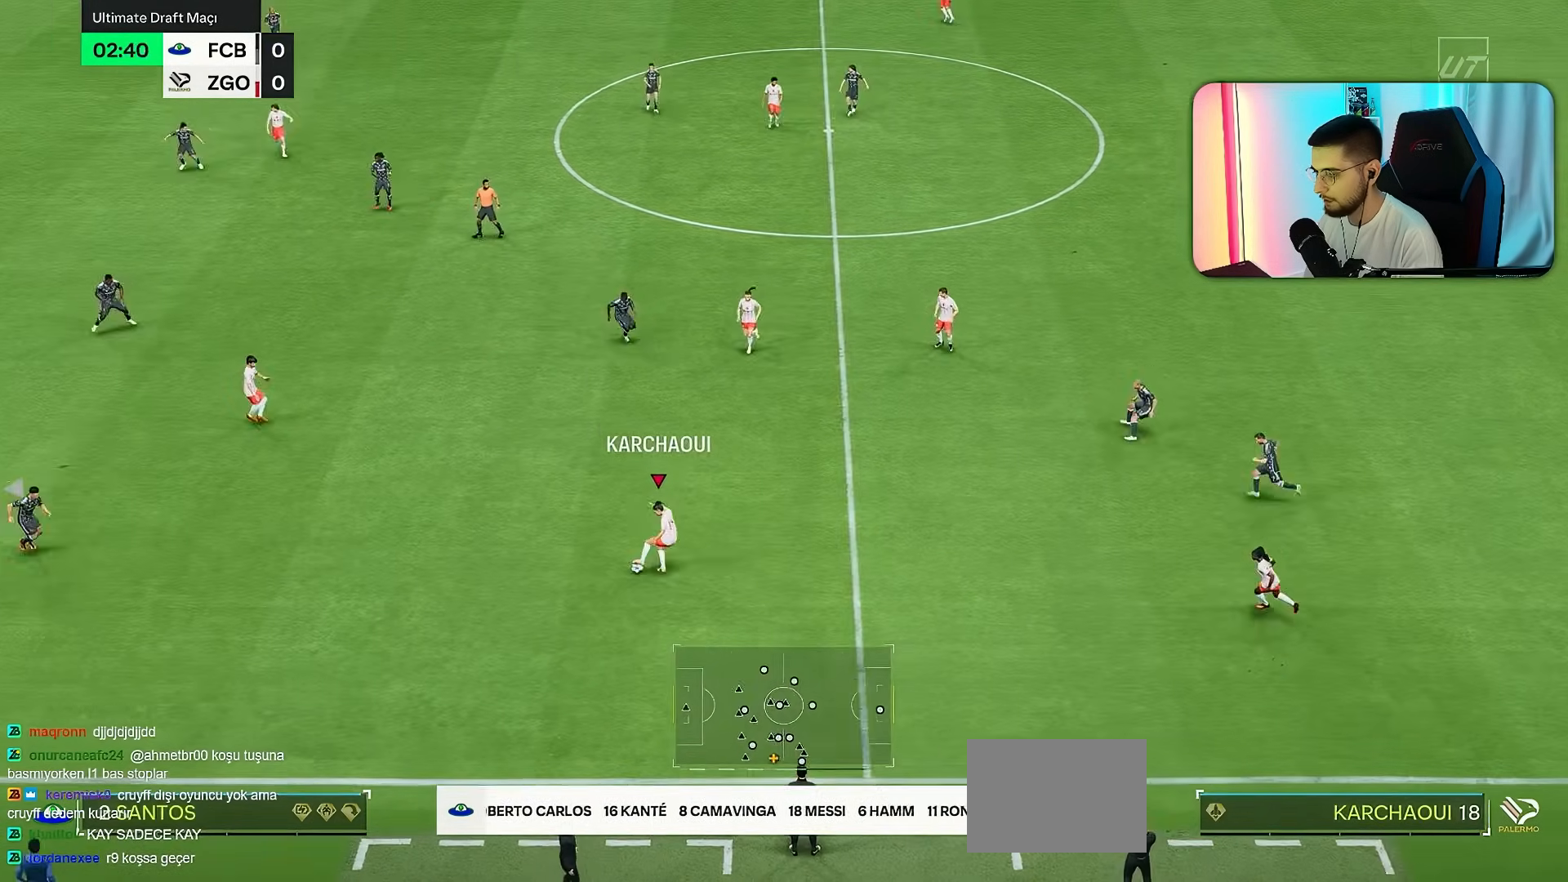
{"dt_ms": 1000, "buttons": [], "left_stick": "up-left", "right_stick": "center"}